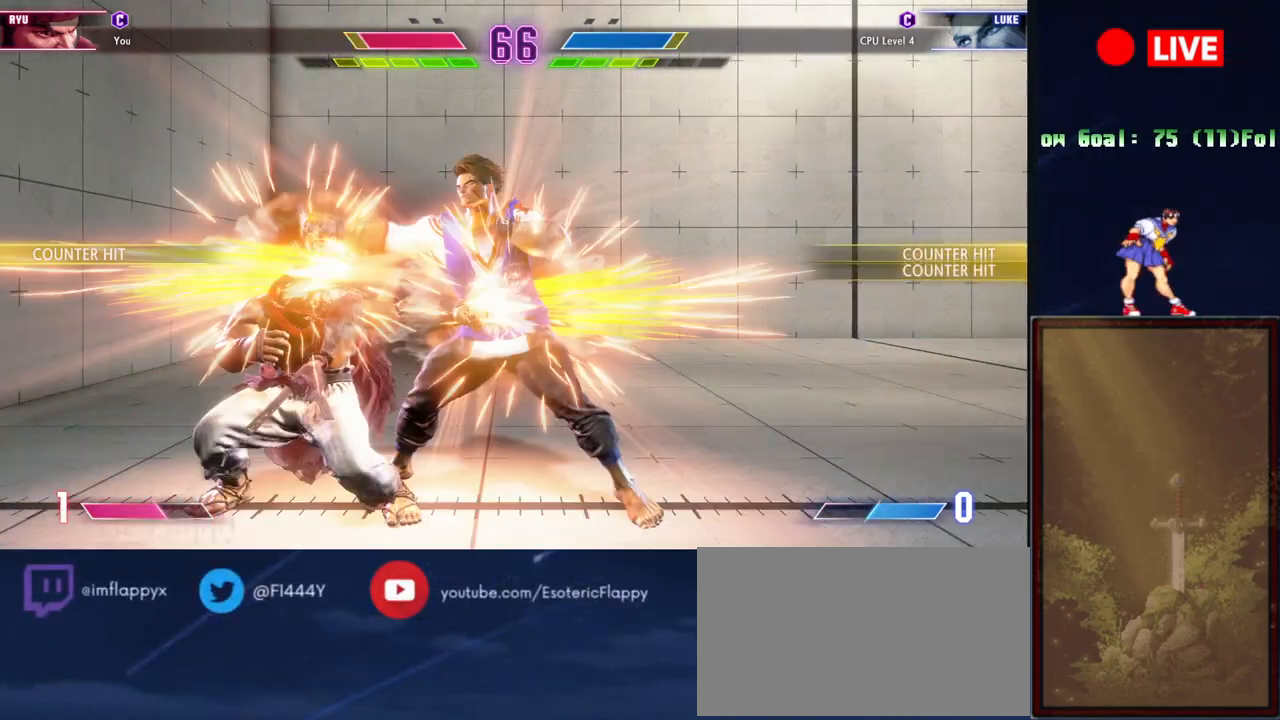
Gameplay with a controller (arcade stick); each line is a JSON object with the inputs held at the frame after it. "events" lists button and stick changes between this image and that frame as [ms after this image, input, new state], when the widget could be followed in between. Not read: L3 R3 left_stick.
{"buttons": [], "events": [[317, "TRIANGLE", "down"], [434, "TRIANGLE", "up"]]}
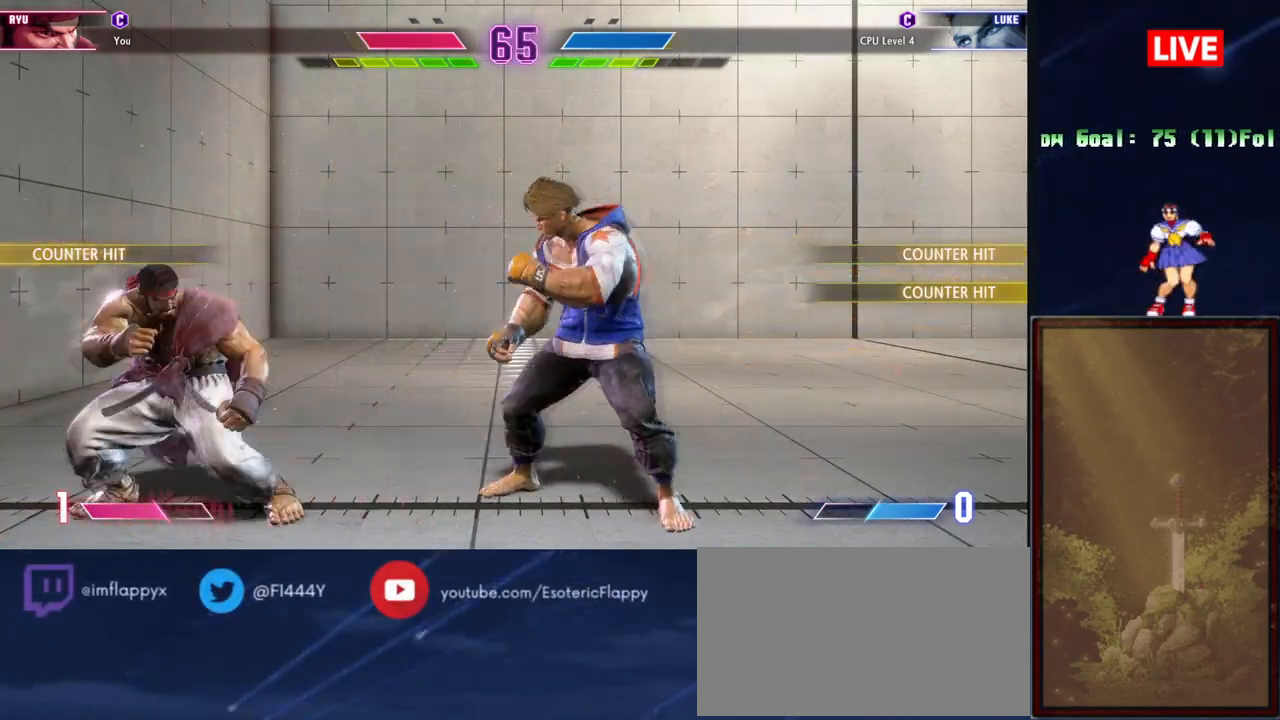
{"buttons": [], "events": []}
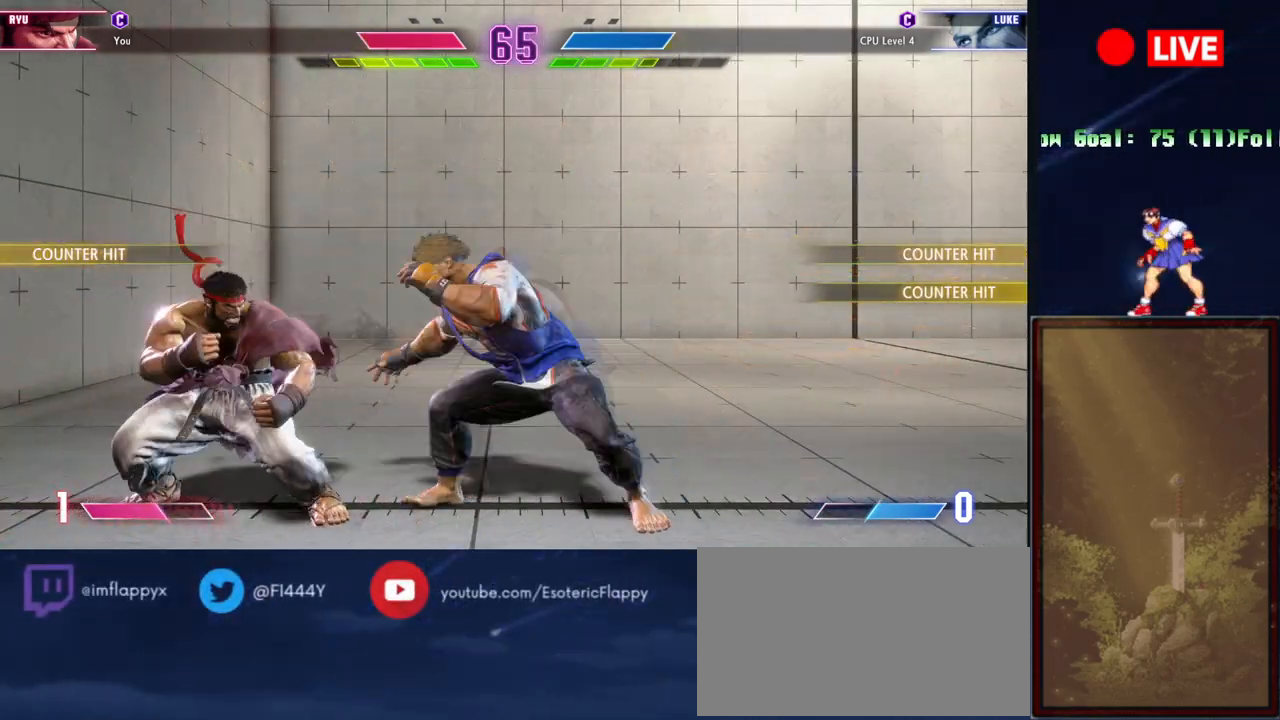
{"buttons": [], "events": [[50, "L2", "down"], [267, "L2", "up"]]}
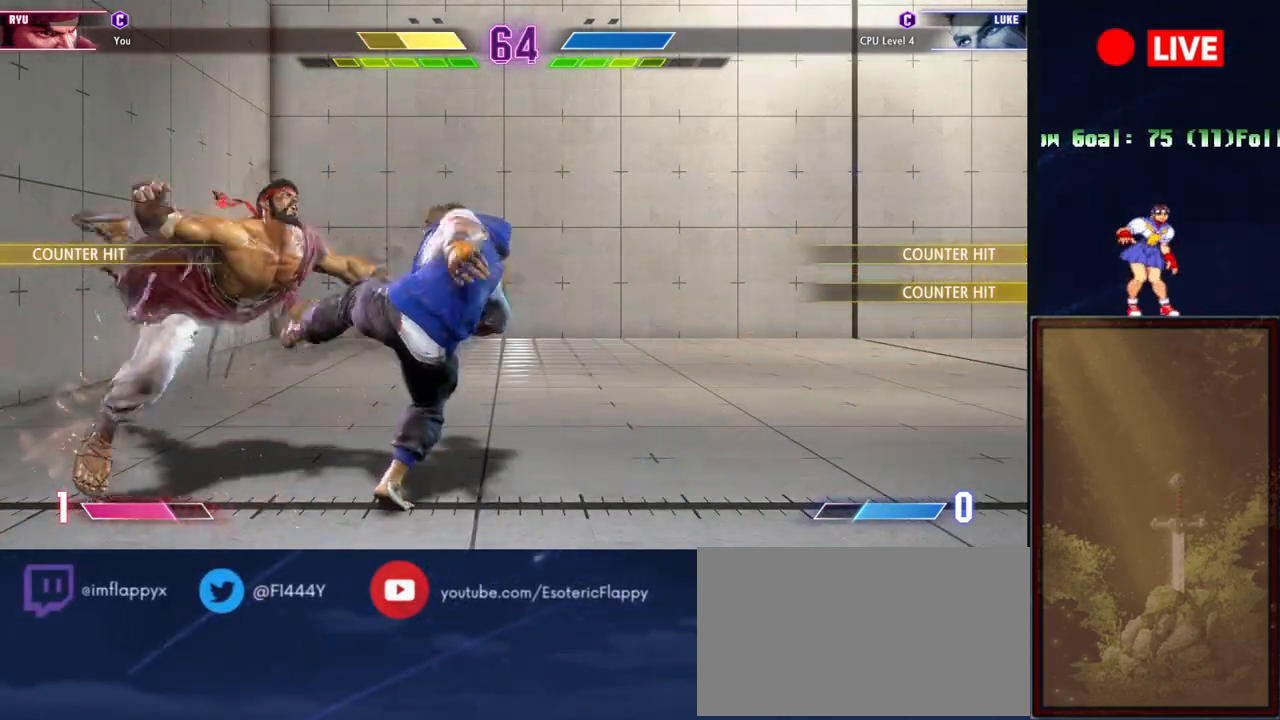
{"buttons": [], "events": [[151, "CROSS", "down"], [151, "R1", "down"], [151, "R2", "down"], [151, "SQUARE", "down"], [201, "R2", "up"], [301, "CROSS", "up"], [301, "R1", "up"], [301, "SQUARE", "up"]]}
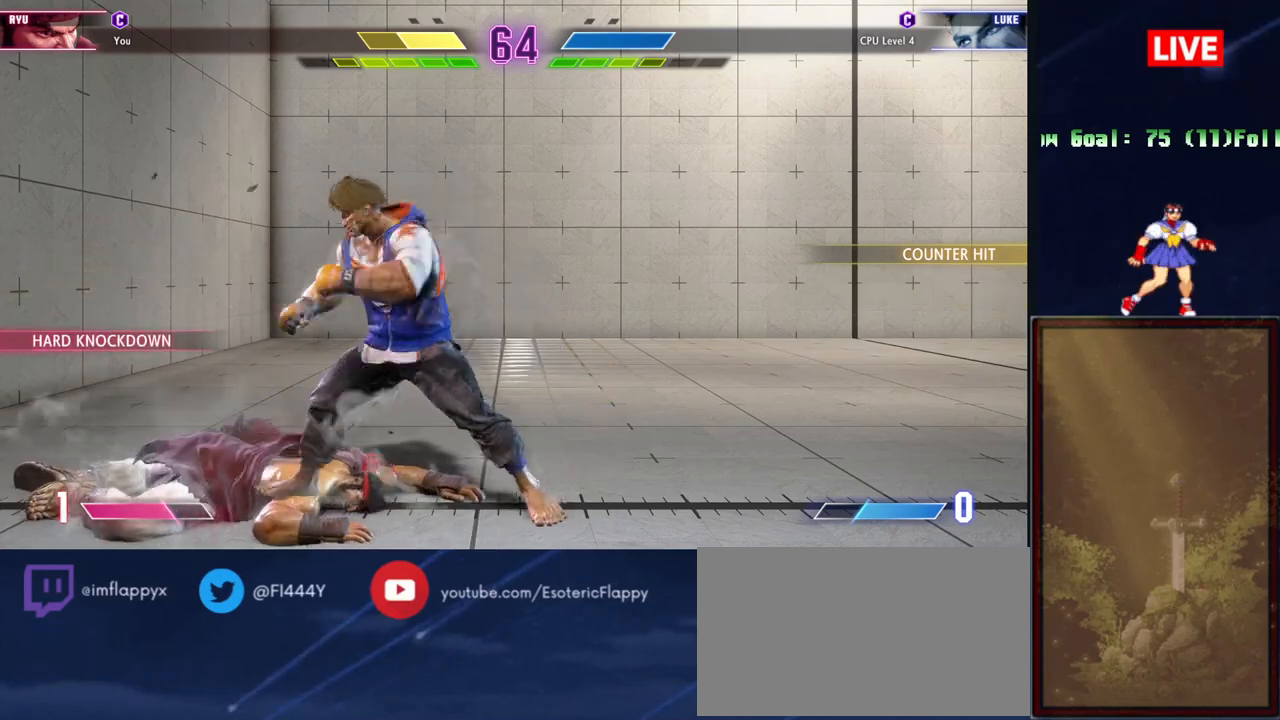
{"buttons": [], "events": []}
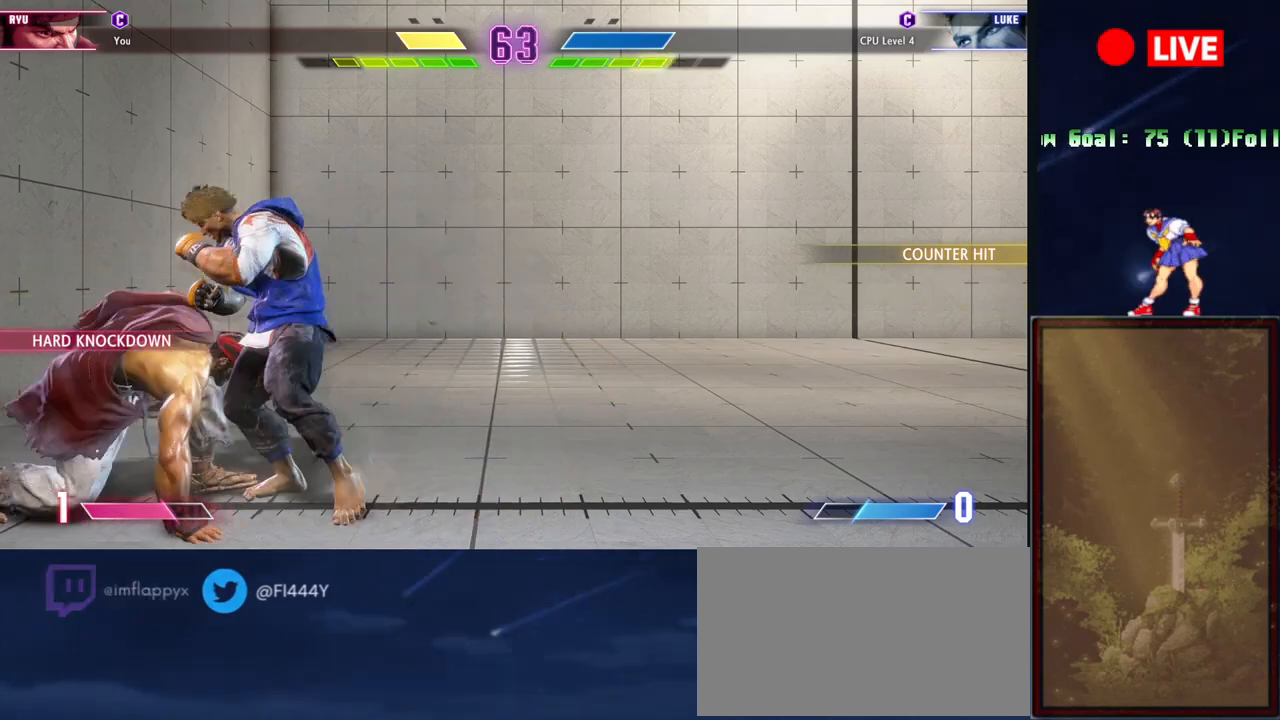
{"buttons": [], "events": [[117, "CROSS", "down"], [234, "CROSS", "up"]]}
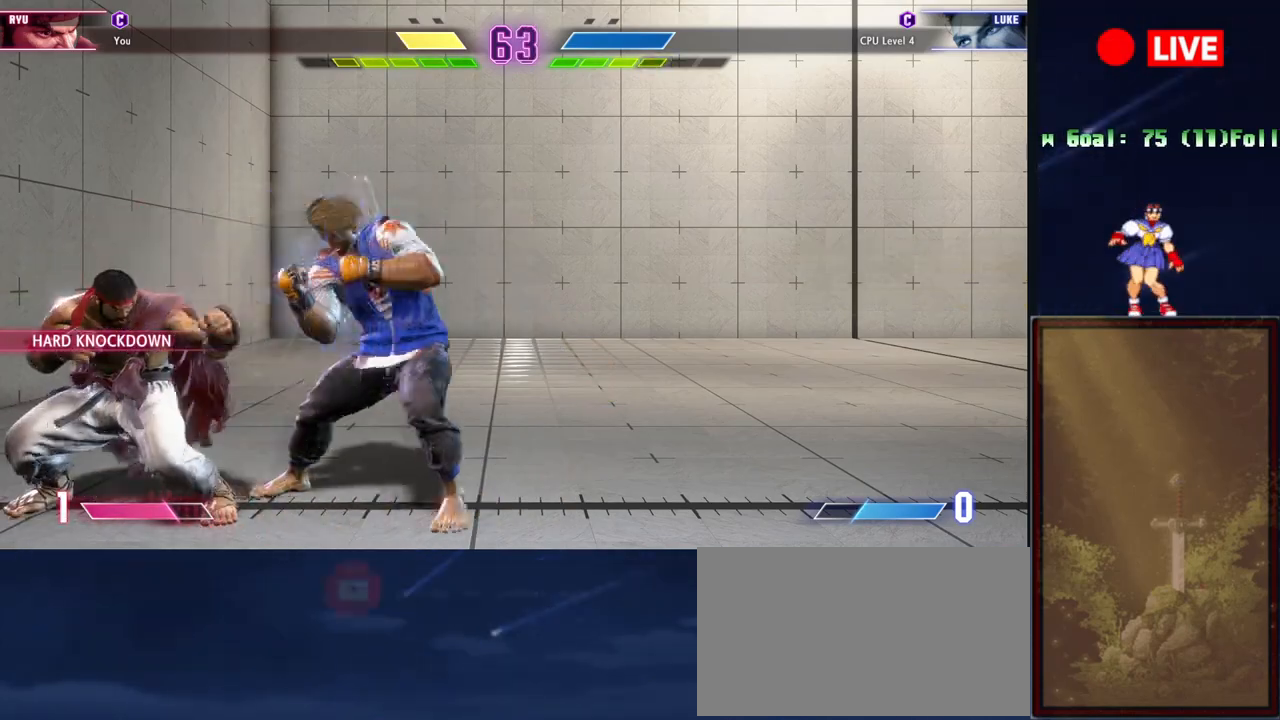
{"buttons": [], "events": [[50, "R1", "down"], [167, "R1", "up"]]}
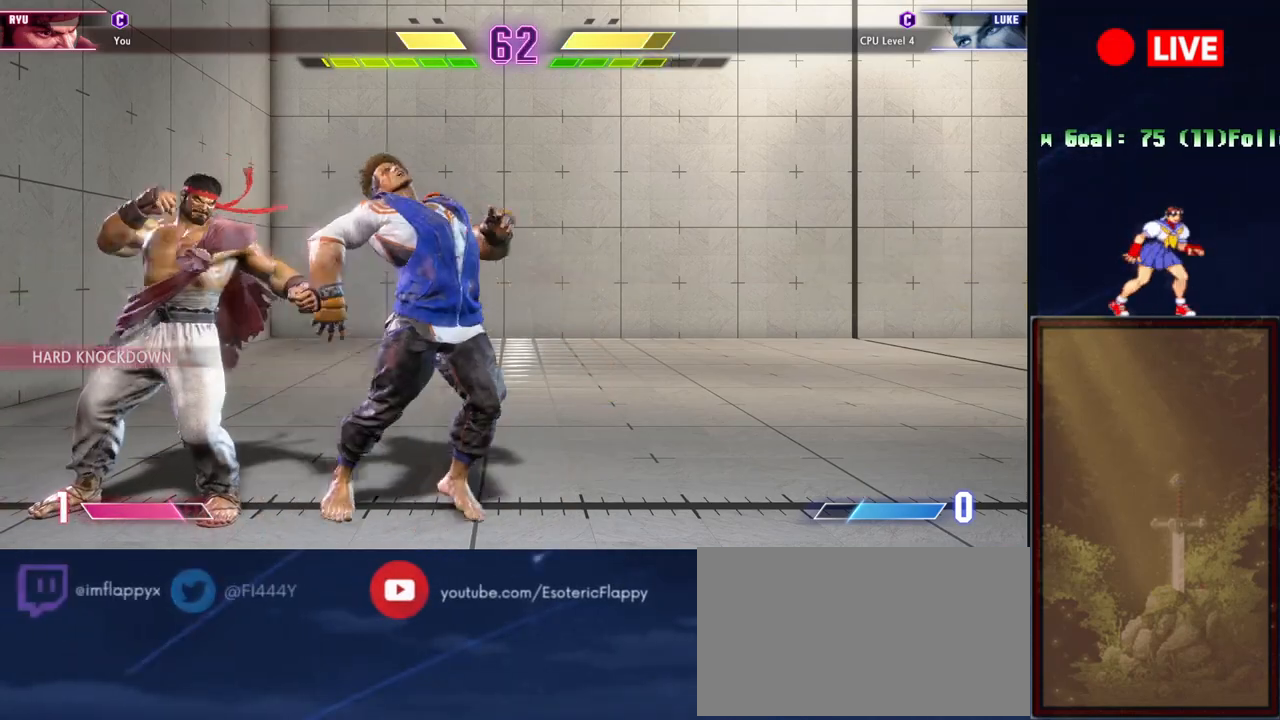
{"buttons": [], "events": [[50, "TRIANGLE", "down"], [134, "TRIANGLE", "up"], [217, "TRIANGLE", "down"], [334, "TRIANGLE", "up"]]}
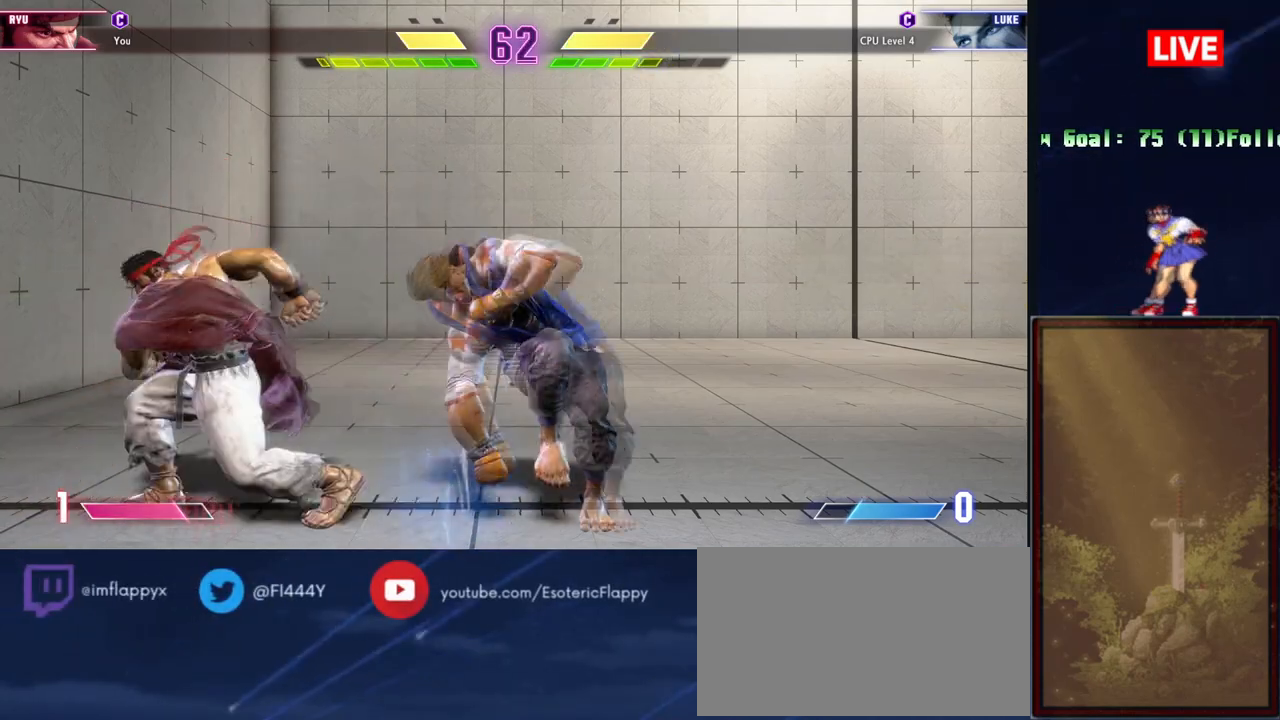
{"buttons": [], "events": []}
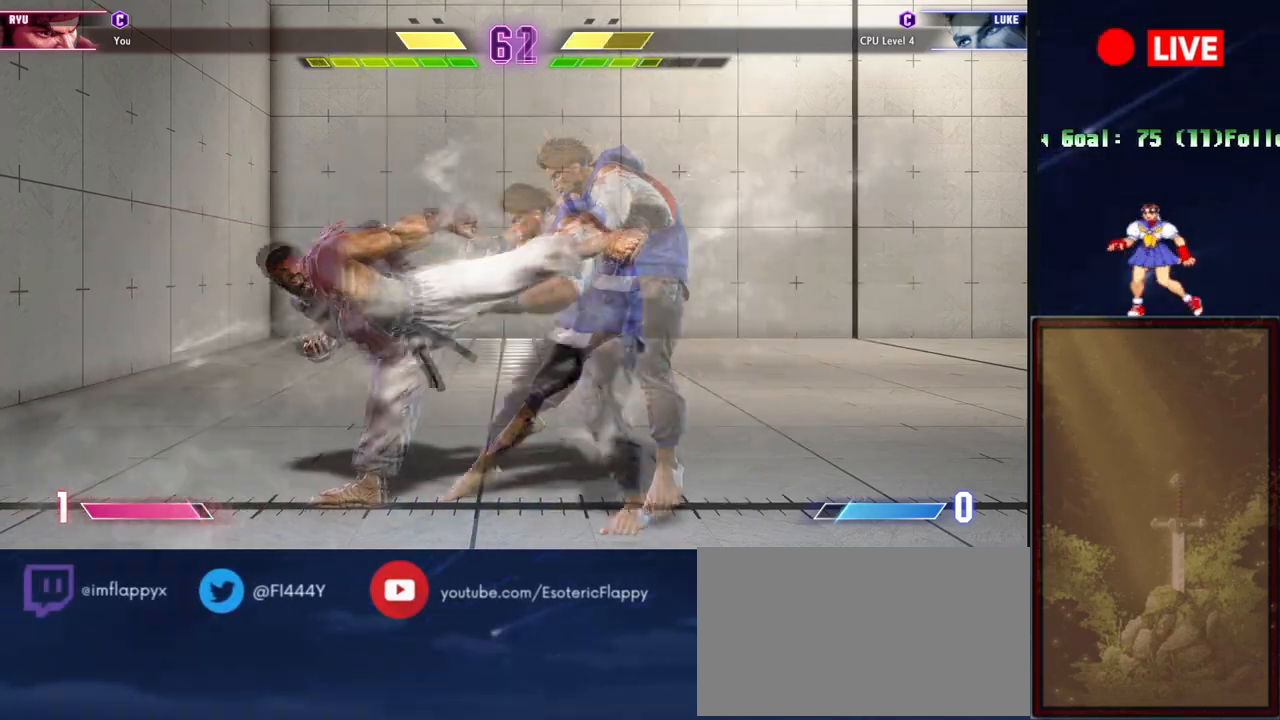
{"buttons": [], "events": []}
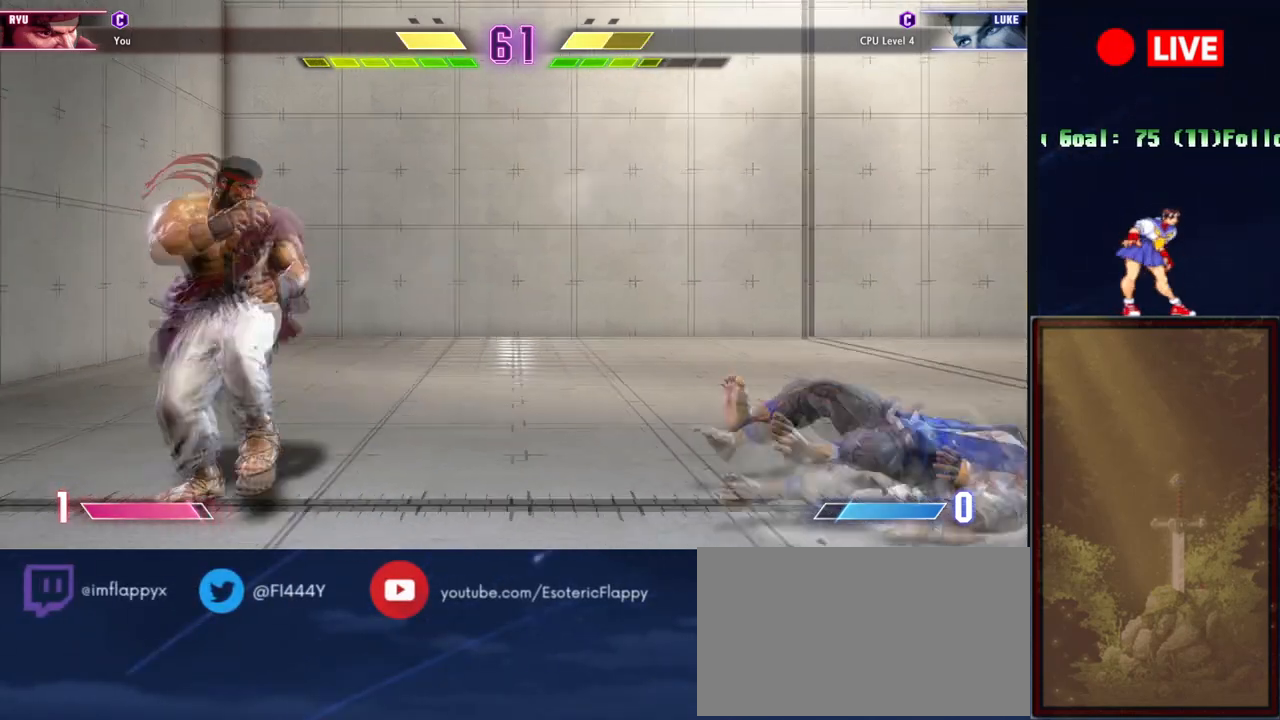
{"buttons": [], "events": []}
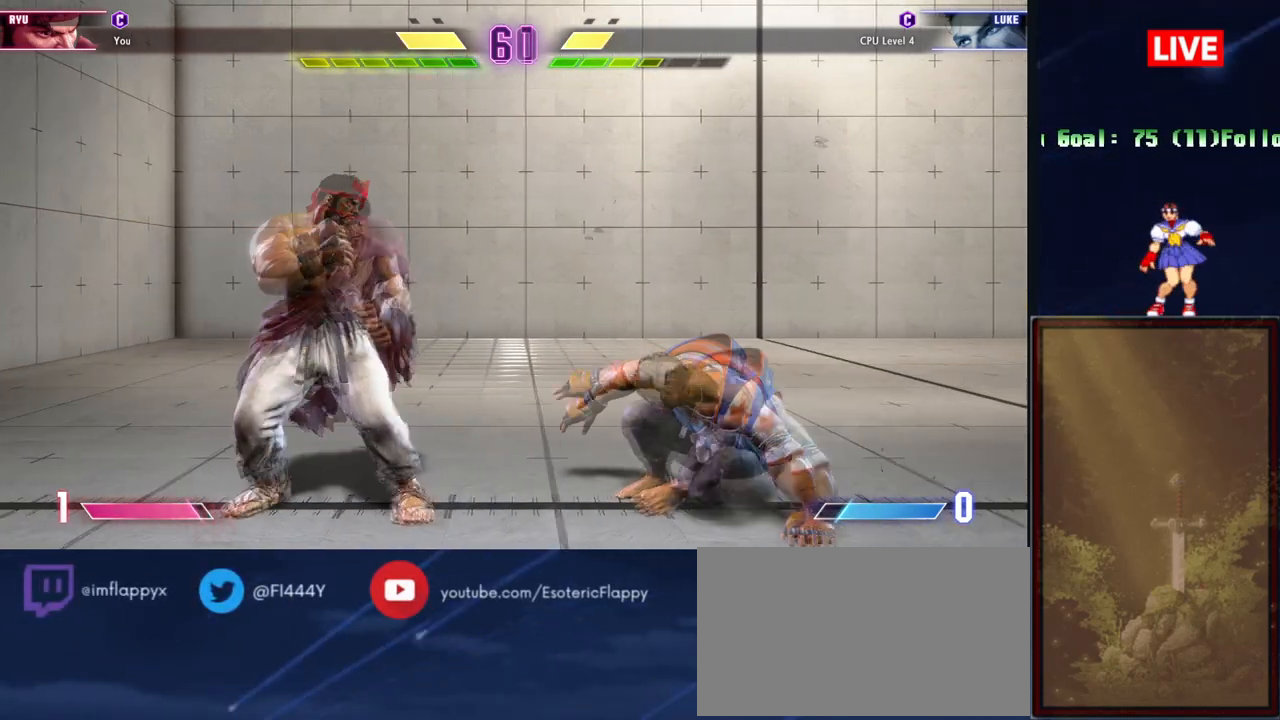
{"buttons": [], "events": []}
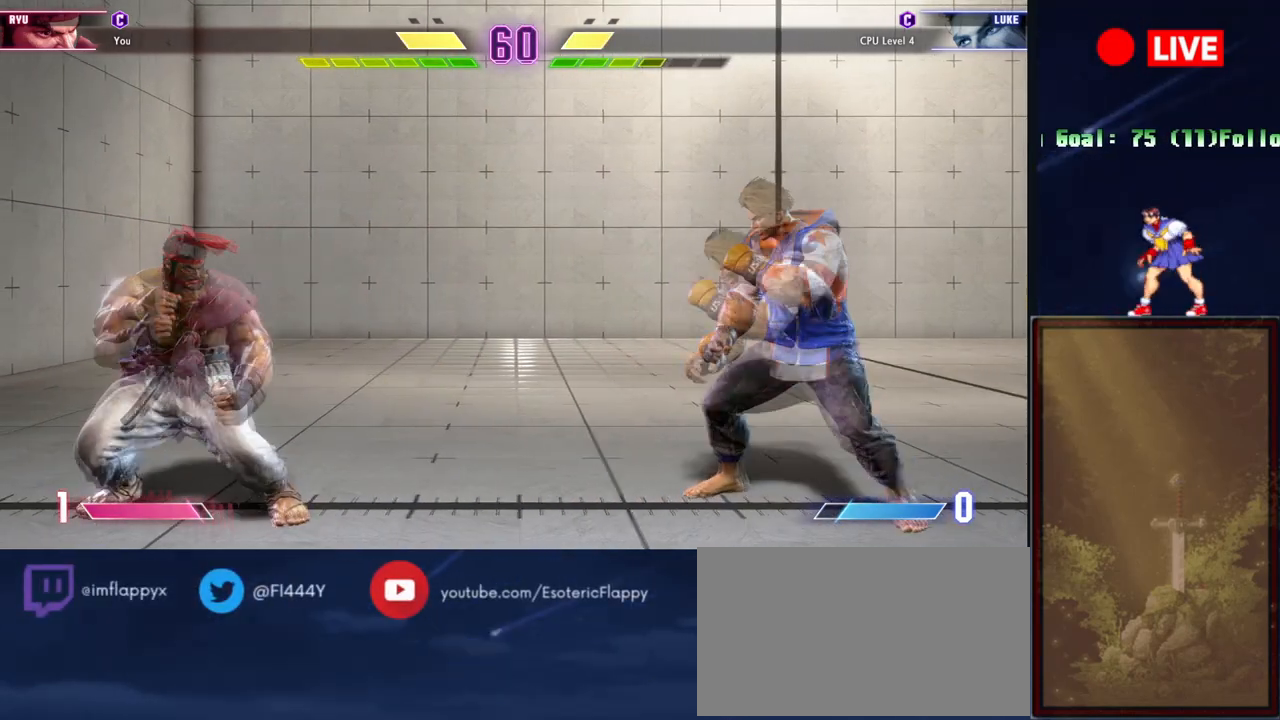
{"buttons": [], "events": []}
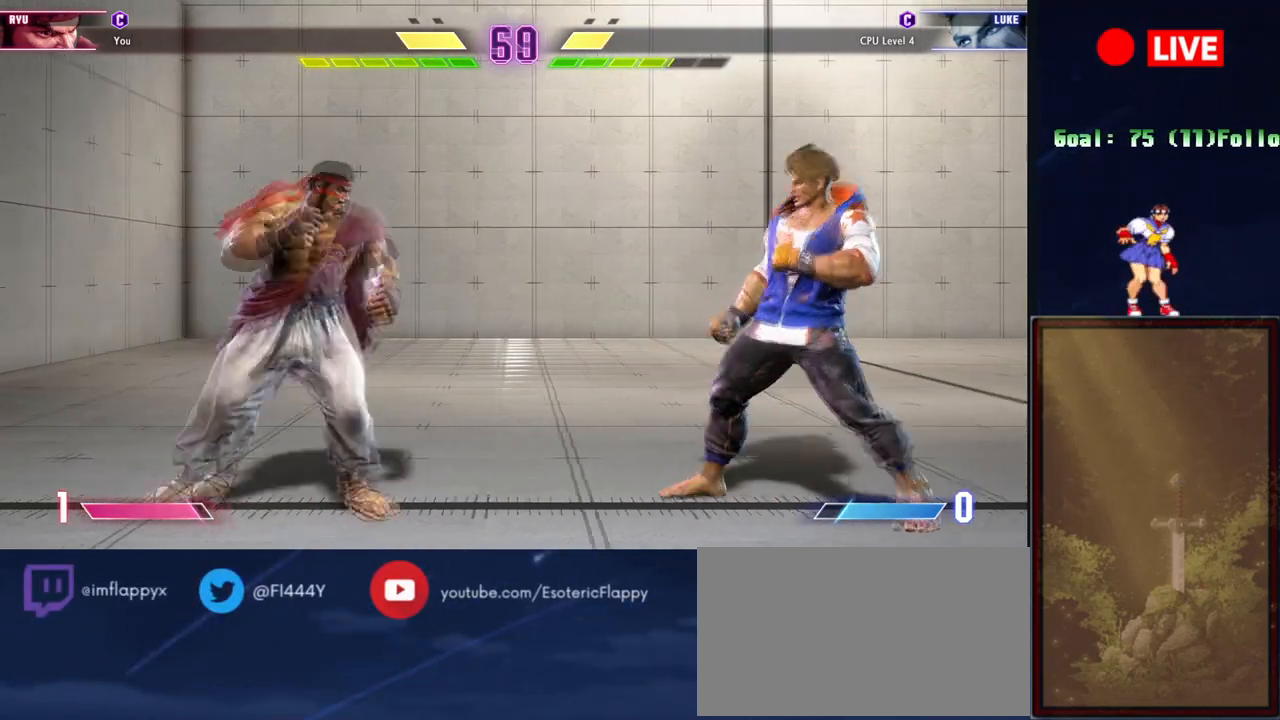
{"buttons": [], "events": []}
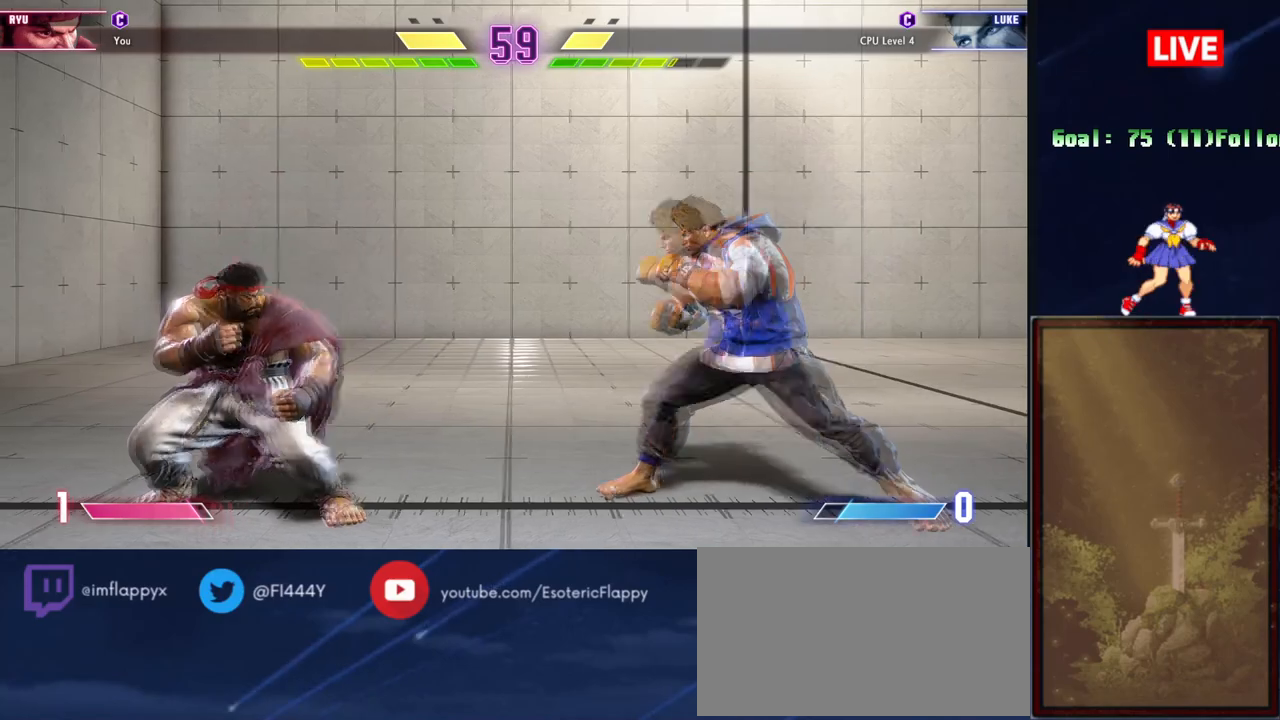
{"buttons": [], "events": []}
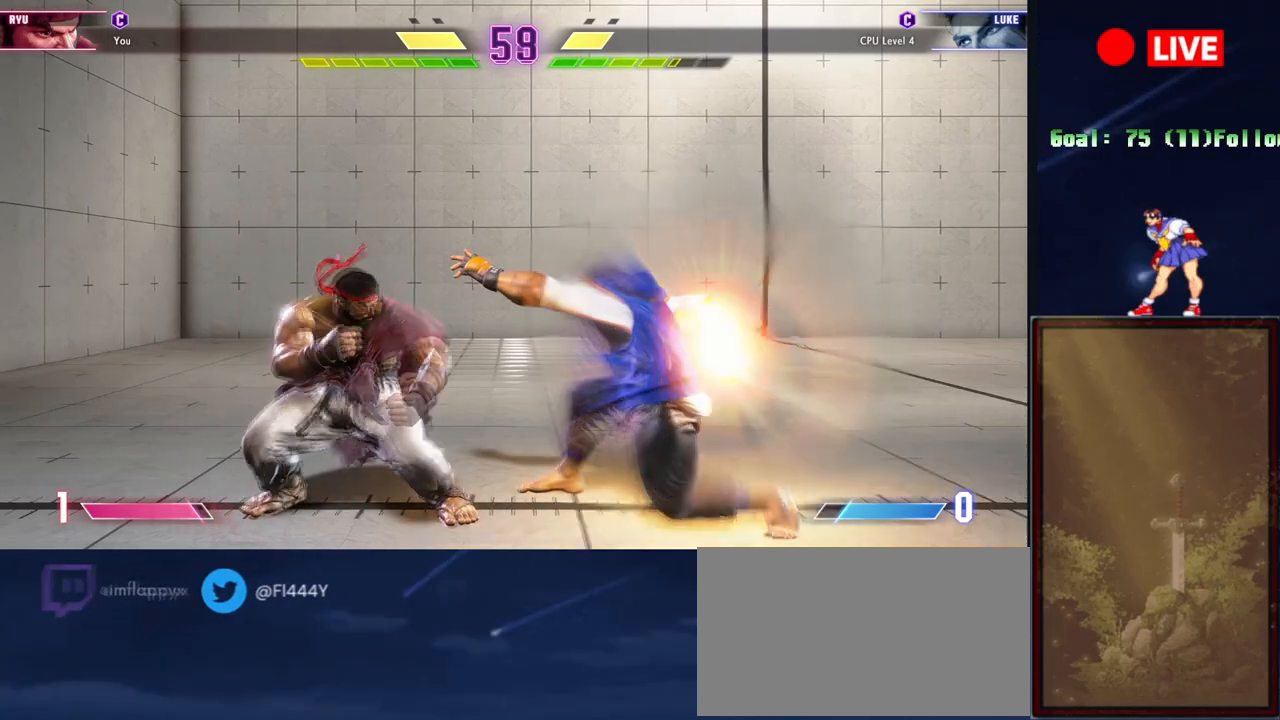
{"buttons": [], "events": []}
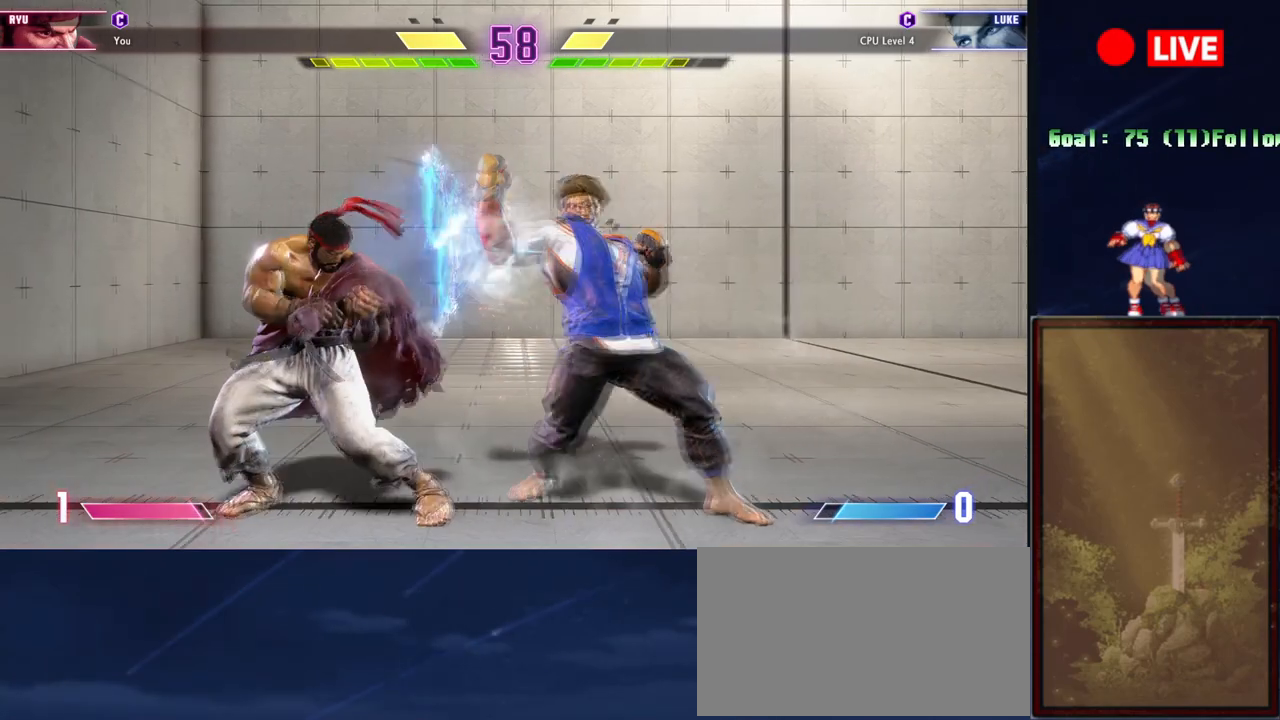
{"buttons": [], "events": [[300, "R1", "down"], [484, "R1", "up"]]}
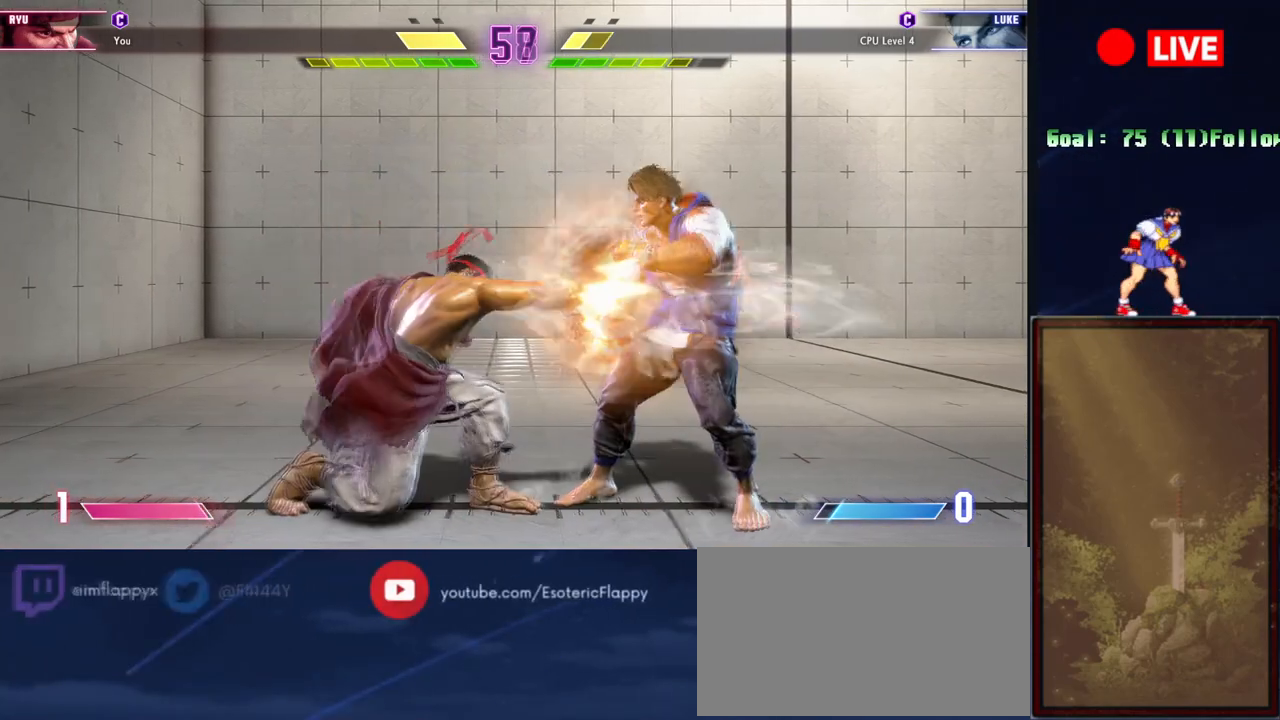
{"buttons": ["CROSS"], "events": [[467, "CROSS", "down"]]}
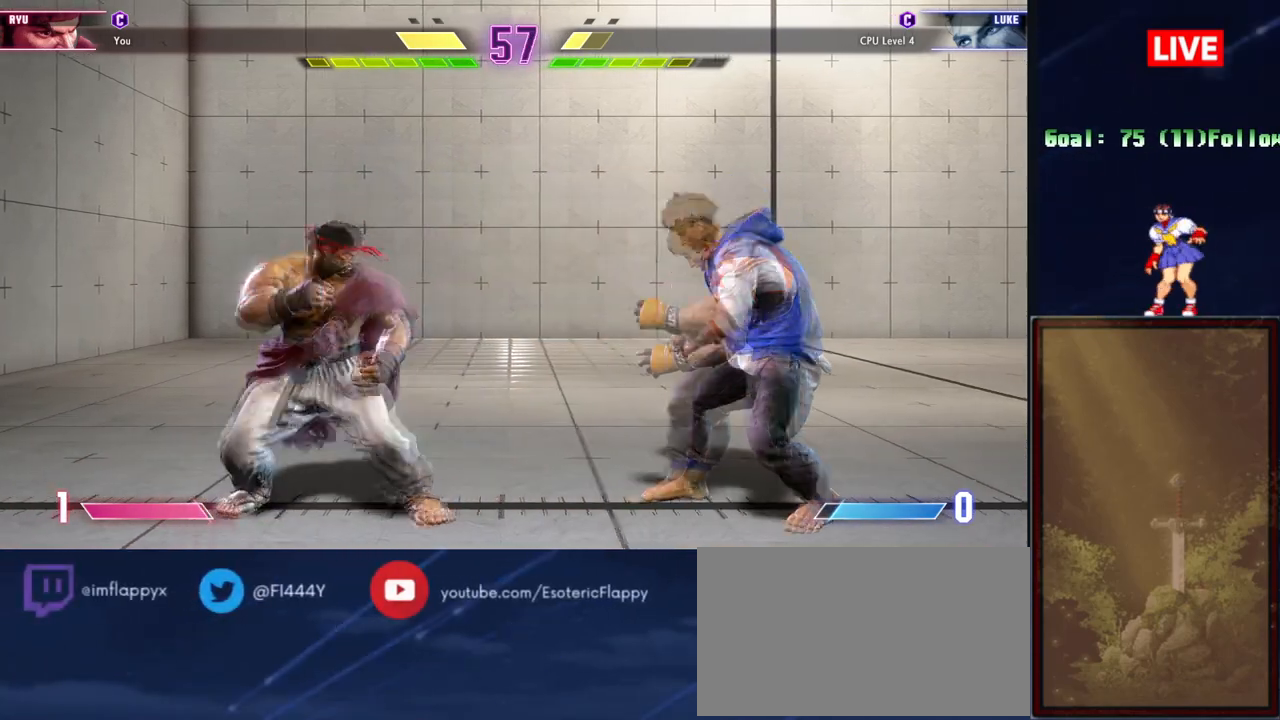
{"buttons": [], "events": [[84, "CROSS", "up"]]}
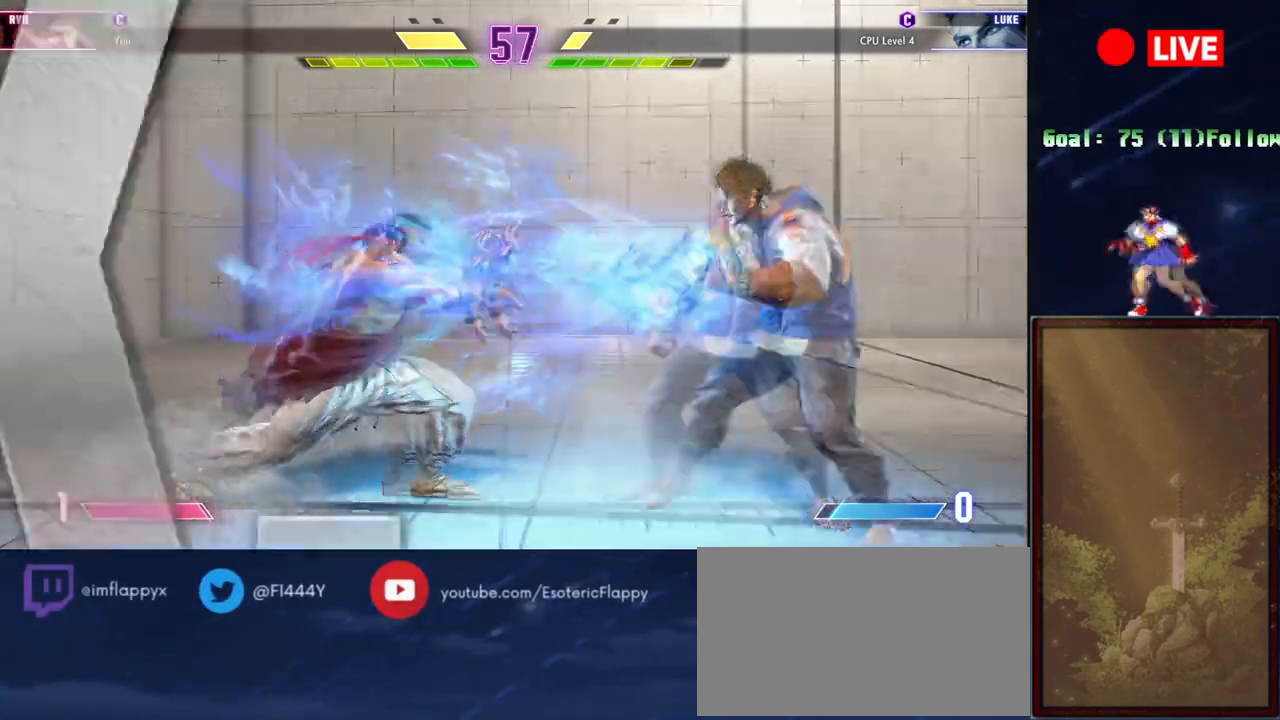
{"buttons": [], "events": []}
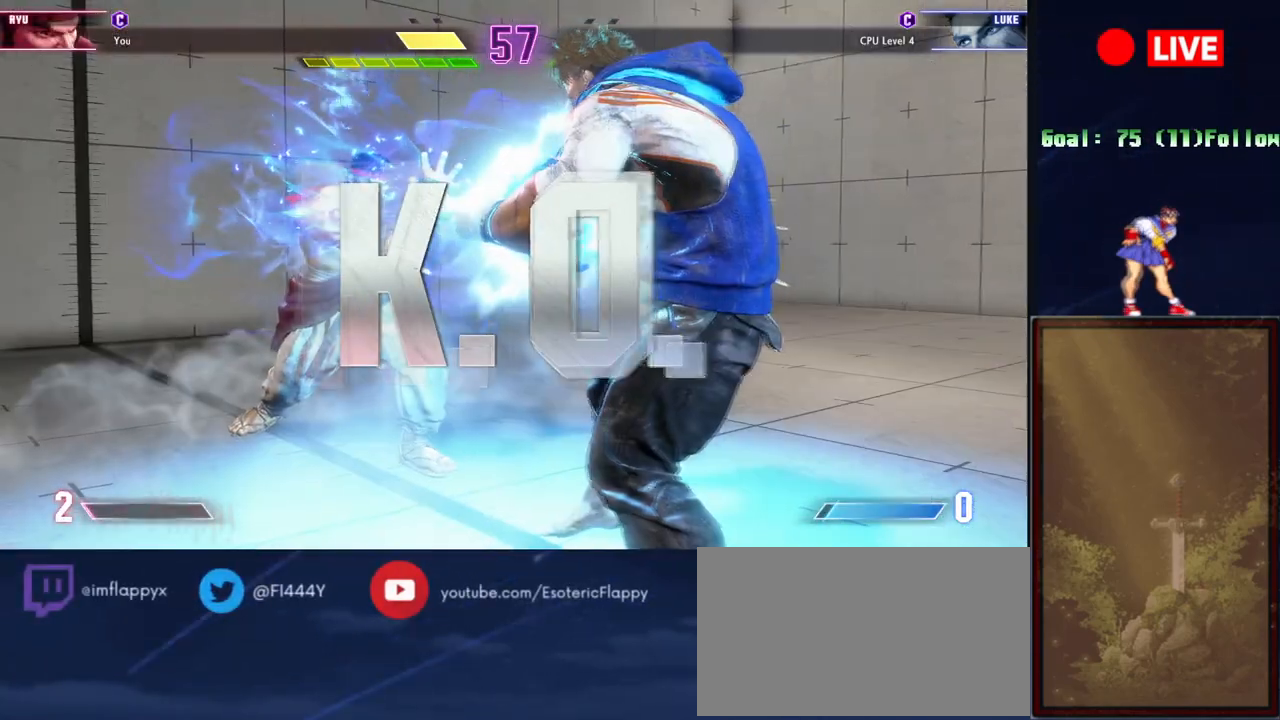
{"buttons": [], "events": []}
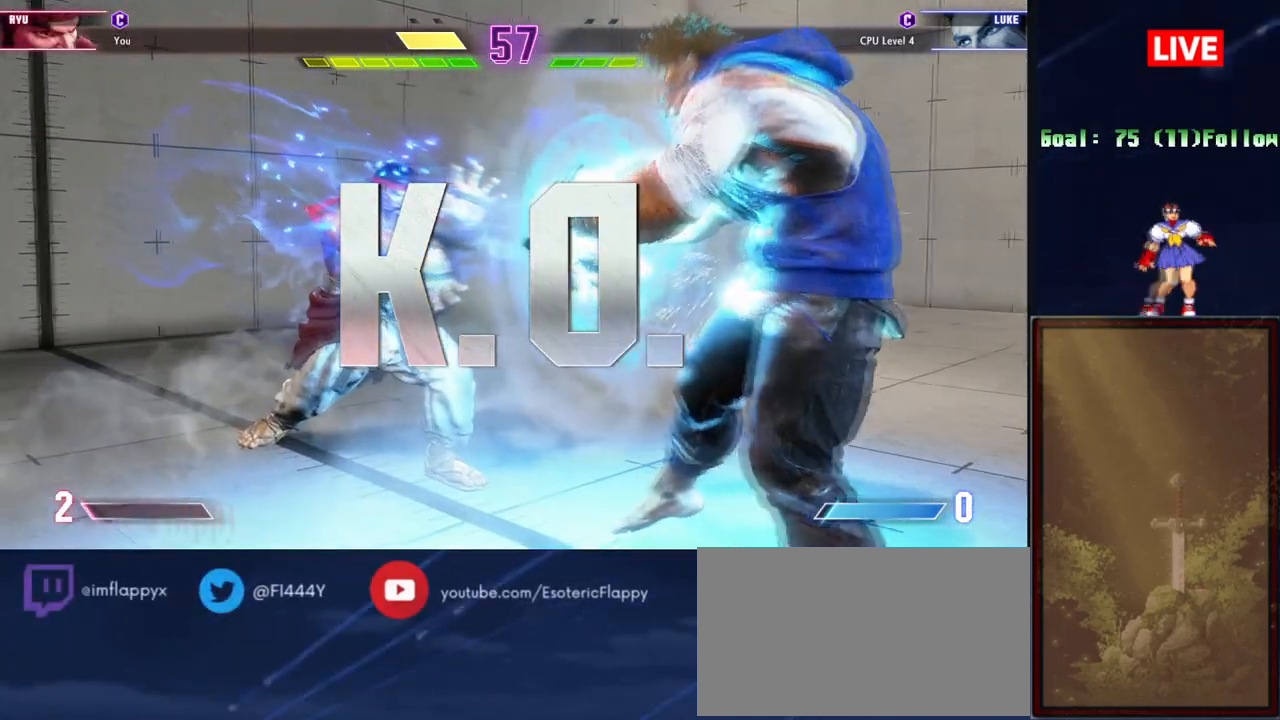
{"buttons": [], "events": []}
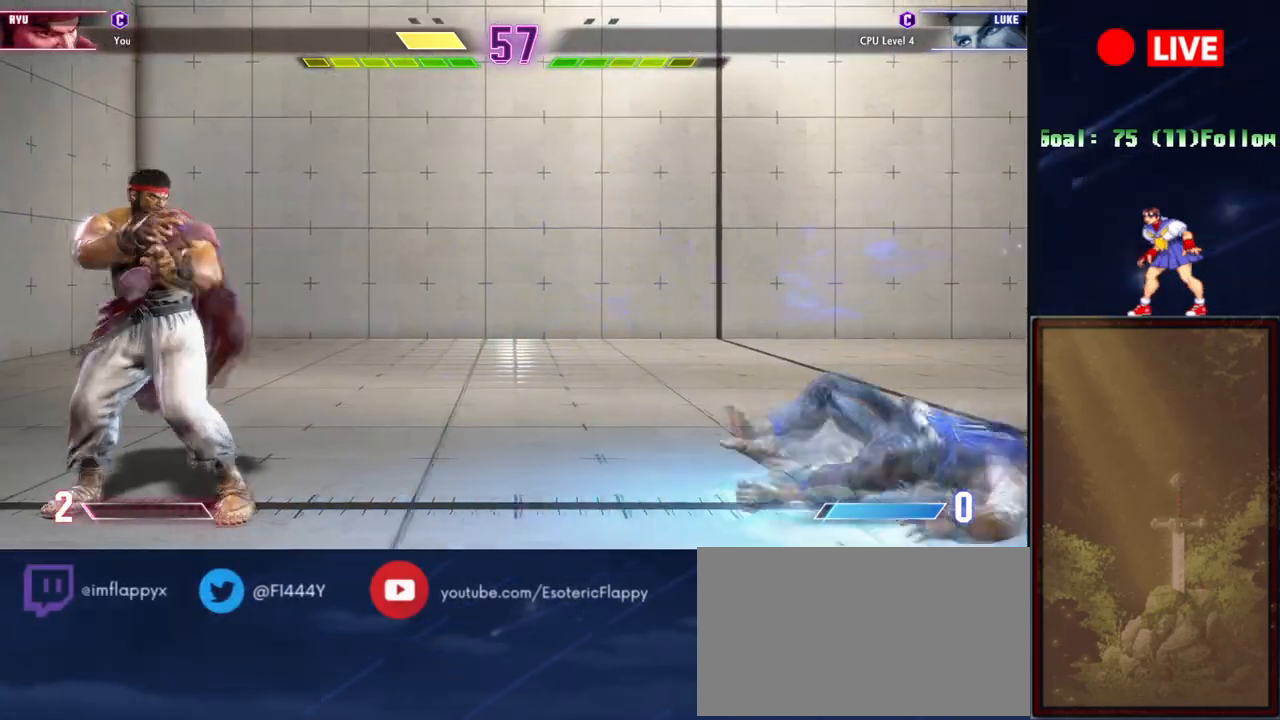
{"buttons": [], "events": []}
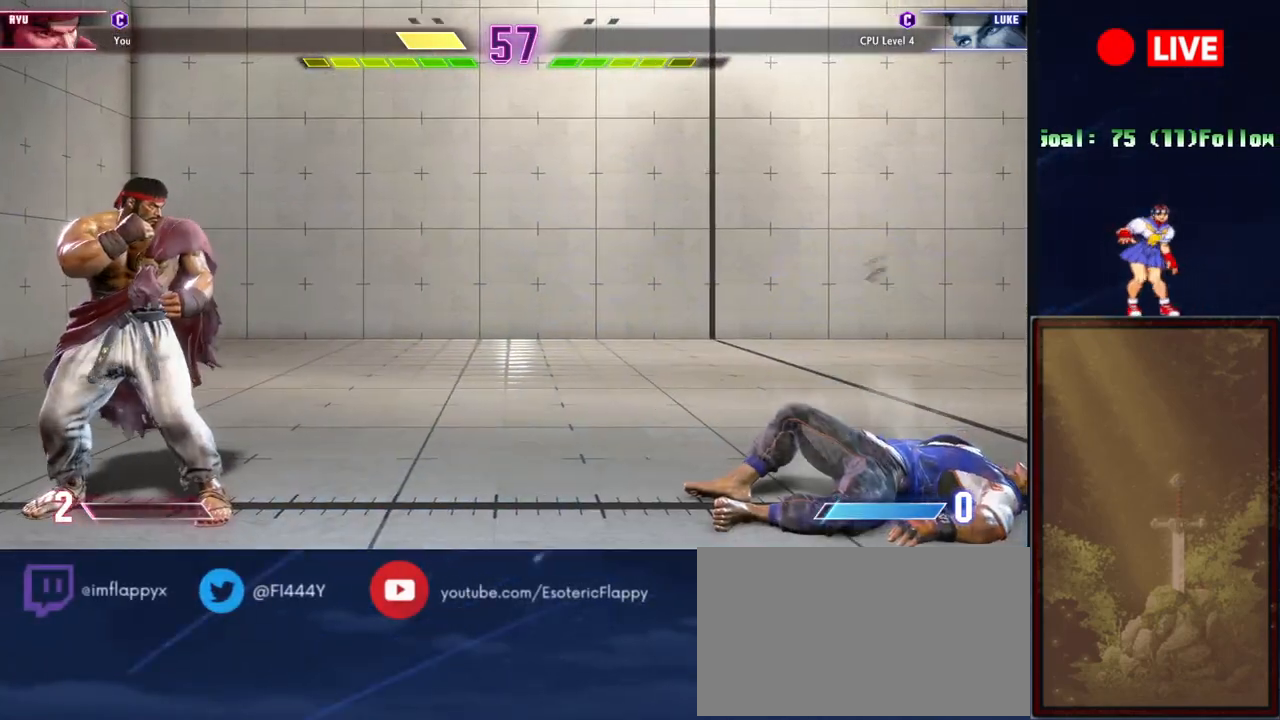
{"buttons": [], "events": []}